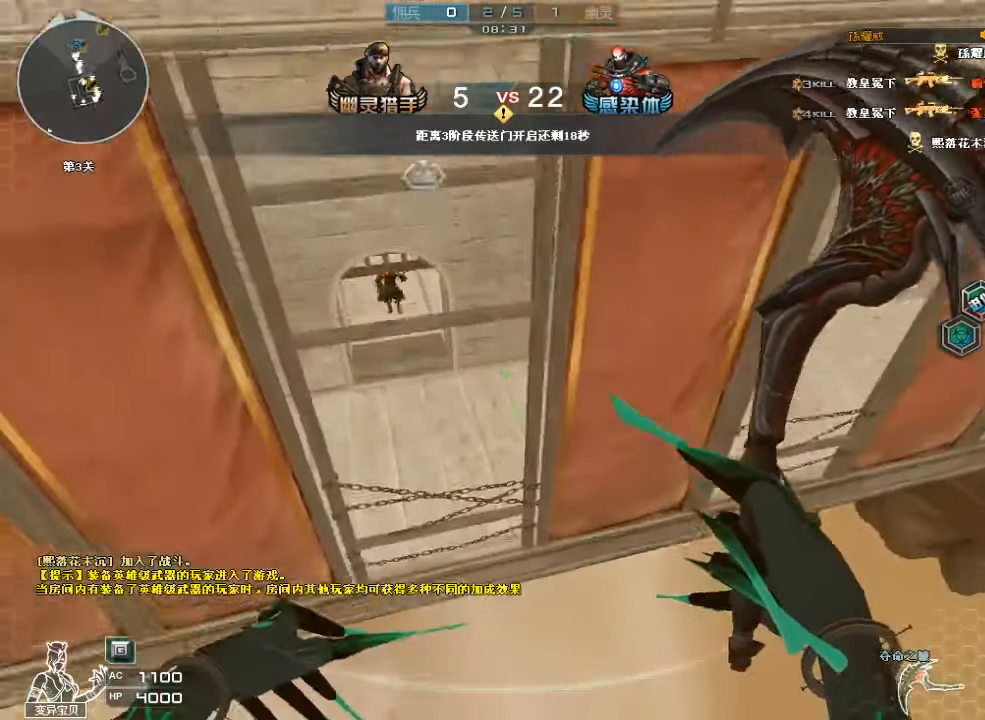
Gameplay with keyboard and mouse; each line is a JSON object with the keys and mouse buttons held at the frame after it. "events" lists presses ("down") and releases ("up") of "a", "c", "ctrl", "d", "e", "f", "q", "r", "s", "shift", "space", "tab", "v", "w", "x", "z", "mouse_left", "mouse_wheel", "mouse_right", "mouse_mb4" and "mouse_mb5" between this image and that frame as [ms after this image, input, new state], when the widget could be followed in between. "mouse_left", "mouse_wheel", "mouse_right", "mouse_mb4", "mouse_mb5" = the "left", "wheel", "right", "mb4", "mb5" buttons of the "mouse" list. No other keys are recorded. "wheel" means that the mouse wheel is clicked or scrolled. Mouse movement is not recorded.
{"keys": ["space", "w"], "mouse": [], "events": [[66, "a", "down"], [200, "a", "up"], [466, "space", "down"]]}
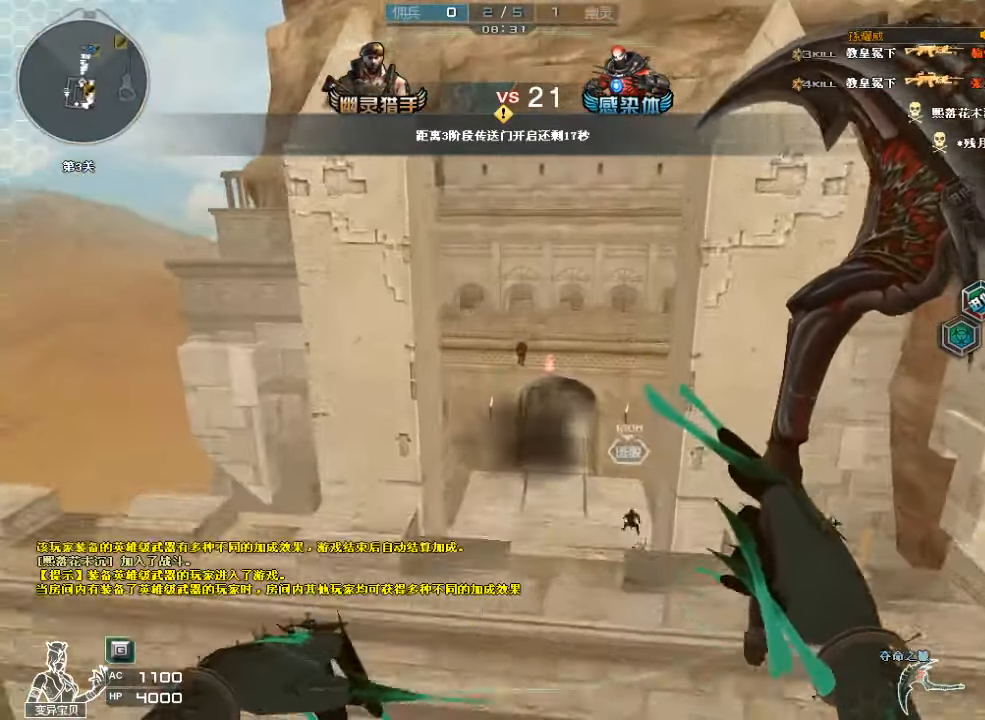
{"keys": ["w"], "mouse": [], "events": [[33, "a", "down"], [66, "space", "up"], [166, "space", "down"], [200, "a", "up"], [300, "space", "up"], [366, "space", "down"], [466, "space", "up"]]}
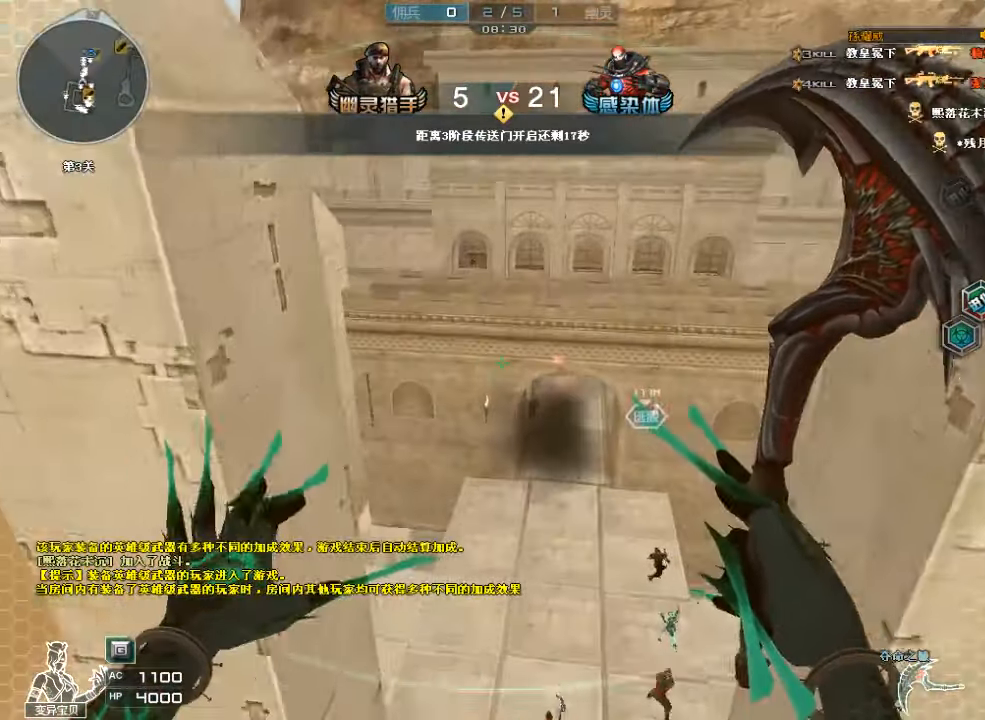
{"keys": ["w"], "mouse": [], "events": [[33, "space", "down"], [133, "space", "up"], [200, "space", "down"], [266, "space", "up"], [366, "d", "down"], [466, "d", "up"]]}
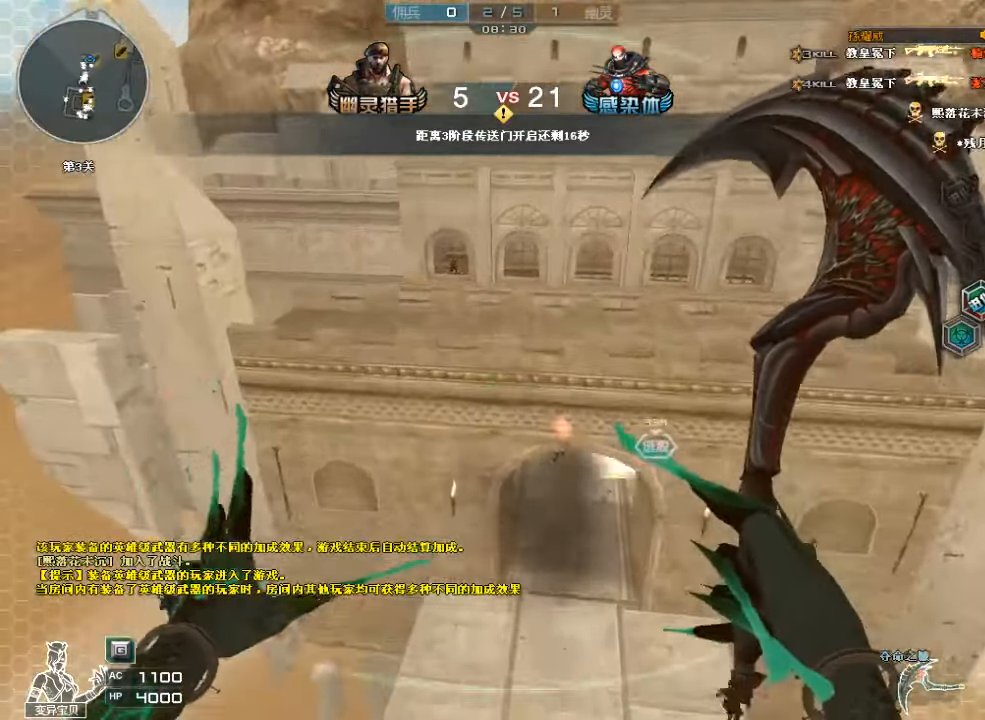
{"keys": ["d", "w"], "mouse": [], "events": [[200, "d", "down"]]}
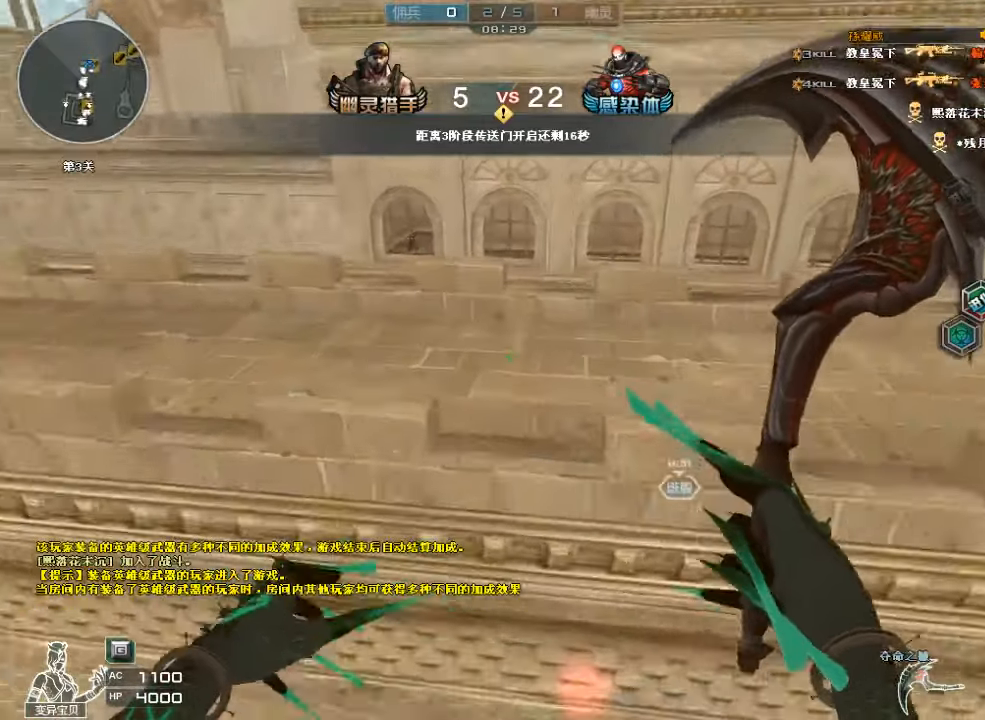
{"keys": ["d", "w"], "mouse": [], "events": [[34, "d", "up"], [67, "ctrl", "down"], [267, "d", "down"], [400, "ctrl", "up"]]}
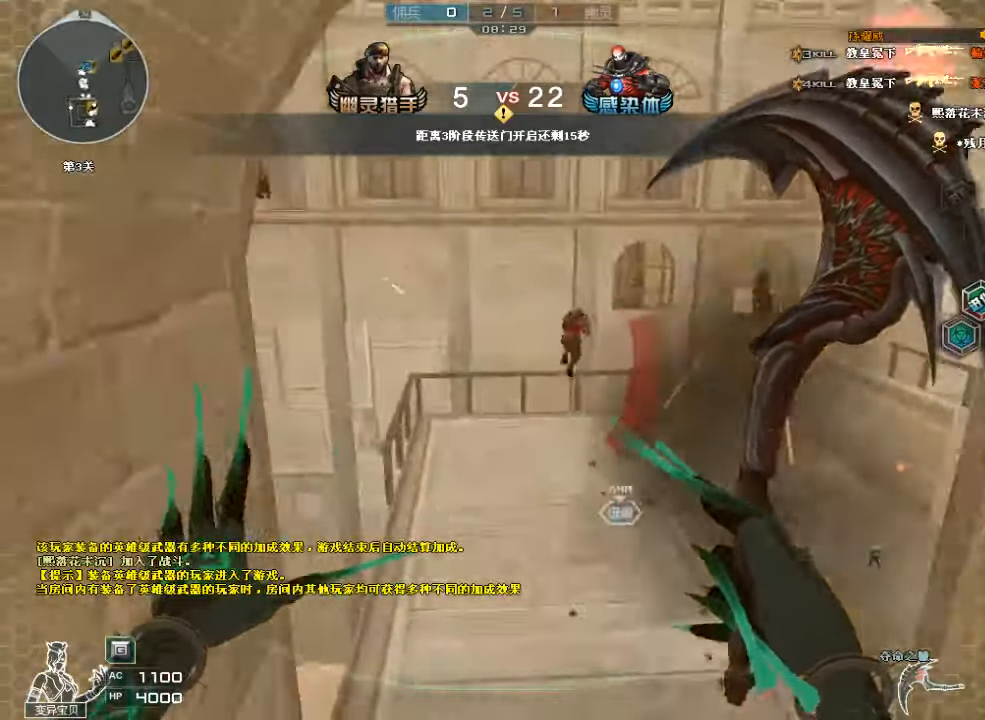
{"keys": ["w"], "mouse": [], "events": [[100, "mouse_left", "down"], [200, "d", "up"], [234, "mouse_left", "up"]]}
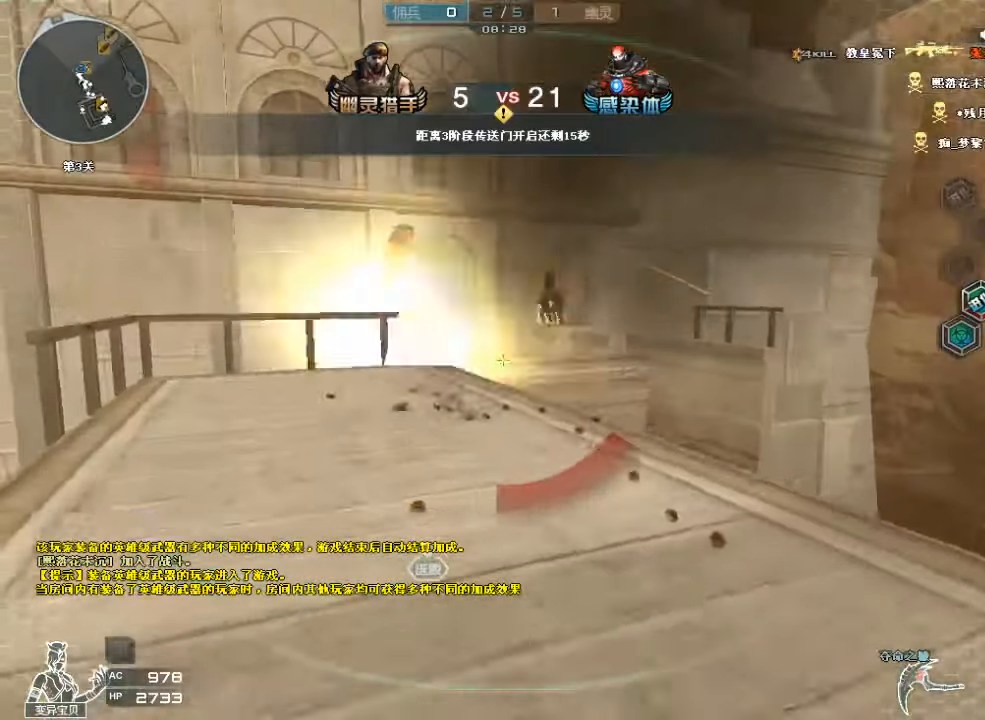
{"keys": ["w"], "mouse": [], "events": [[134, "a", "down"], [234, "a", "up"], [367, "d", "down"], [367, "mouse_left", "down"], [467, "d", "up"], [500, "mouse_left", "up"]]}
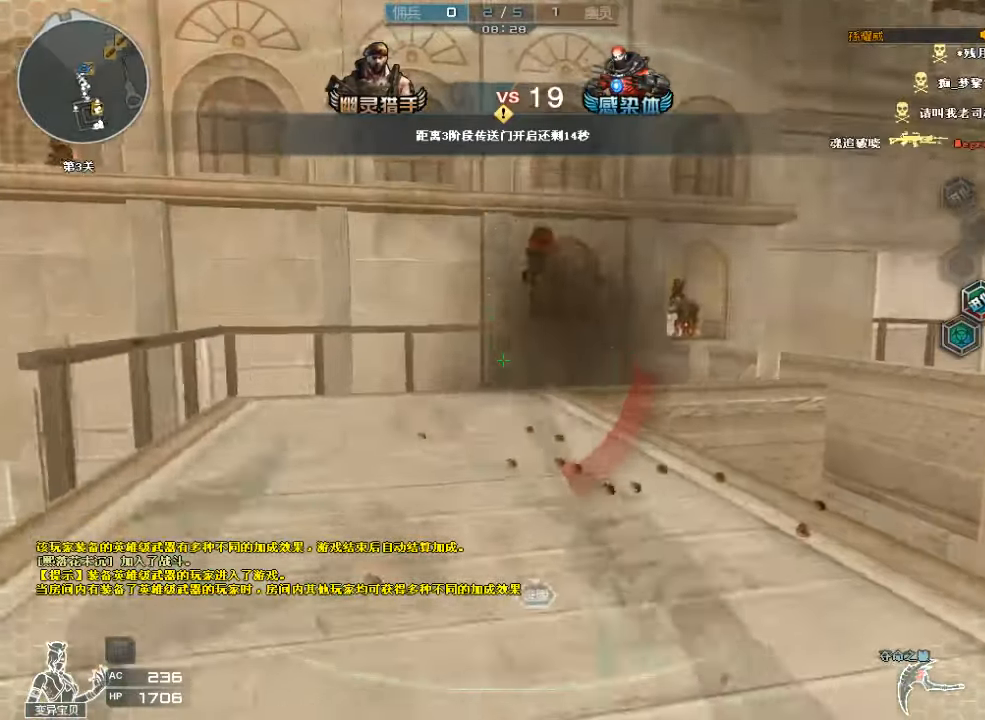
{"keys": ["ctrl", "space"], "mouse": [], "events": [[34, "a", "down"], [67, "a", "up"], [200, "a", "down"], [267, "a", "up"], [334, "space", "down"], [400, "ctrl", "down"], [434, "w", "up"]]}
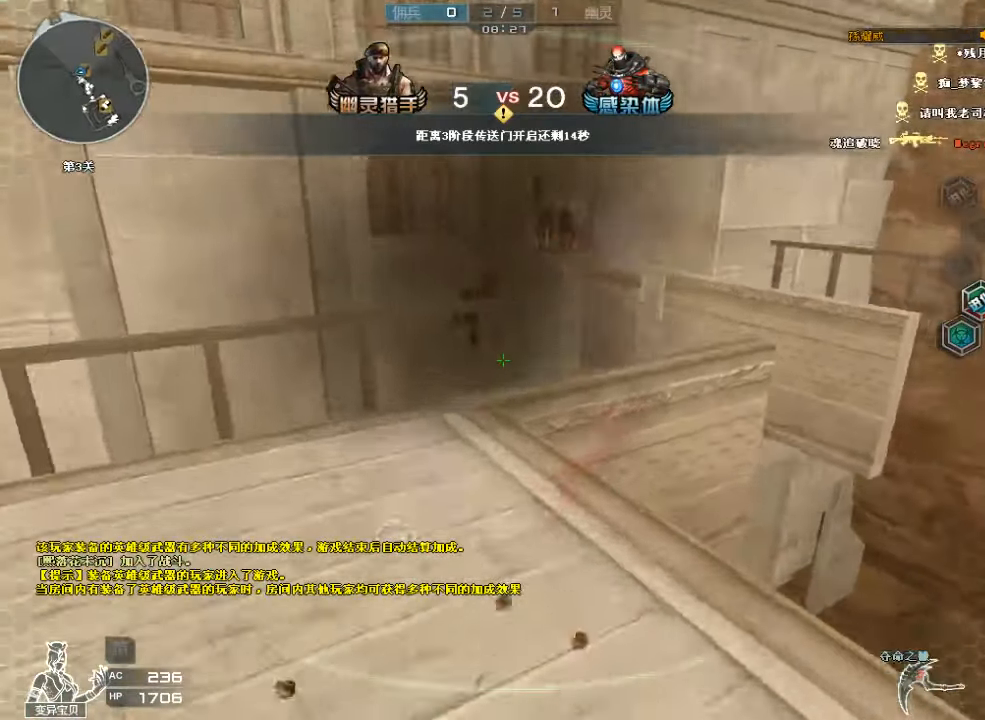
{"keys": ["ctrl", "d"], "mouse": [], "events": [[34, "space", "up"], [234, "d", "down"], [367, "d", "up"], [434, "a", "down"], [467, "a", "up"], [467, "d", "down"]]}
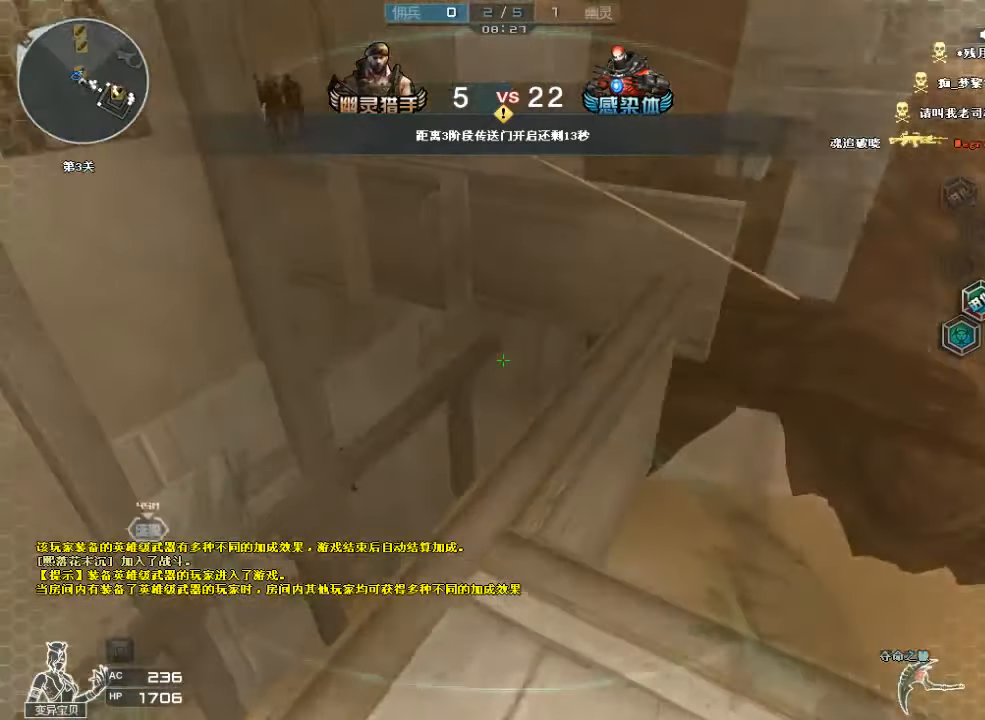
{"keys": ["s", "space"], "mouse": [], "events": [[234, "s", "down"], [300, "ctrl", "up"], [300, "d", "up"], [367, "space", "down"]]}
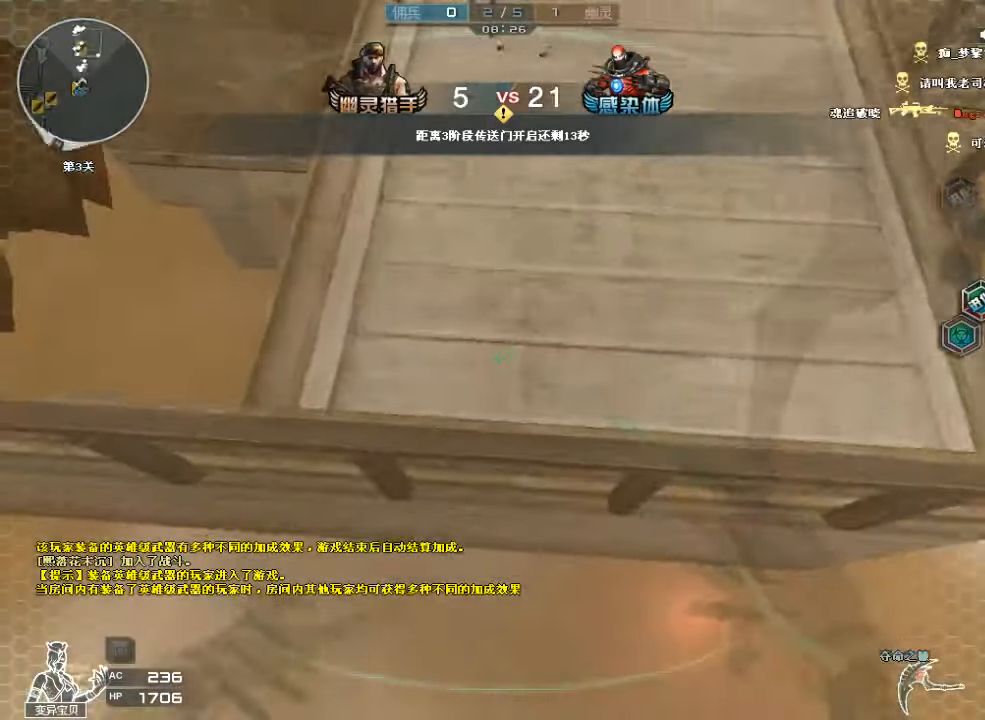
{"keys": ["s", "space"], "mouse": [], "events": [[100, "space", "up"], [434, "space", "down"]]}
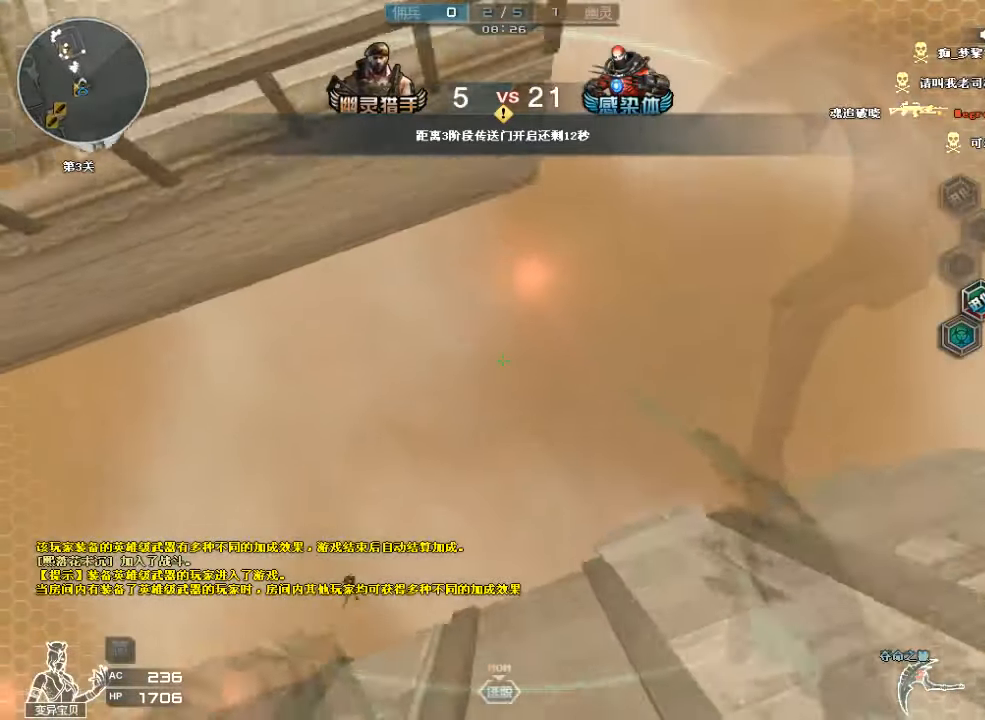
{"keys": ["ctrl", "s", "space"], "mouse": [], "events": [[34, "ctrl", "down"]]}
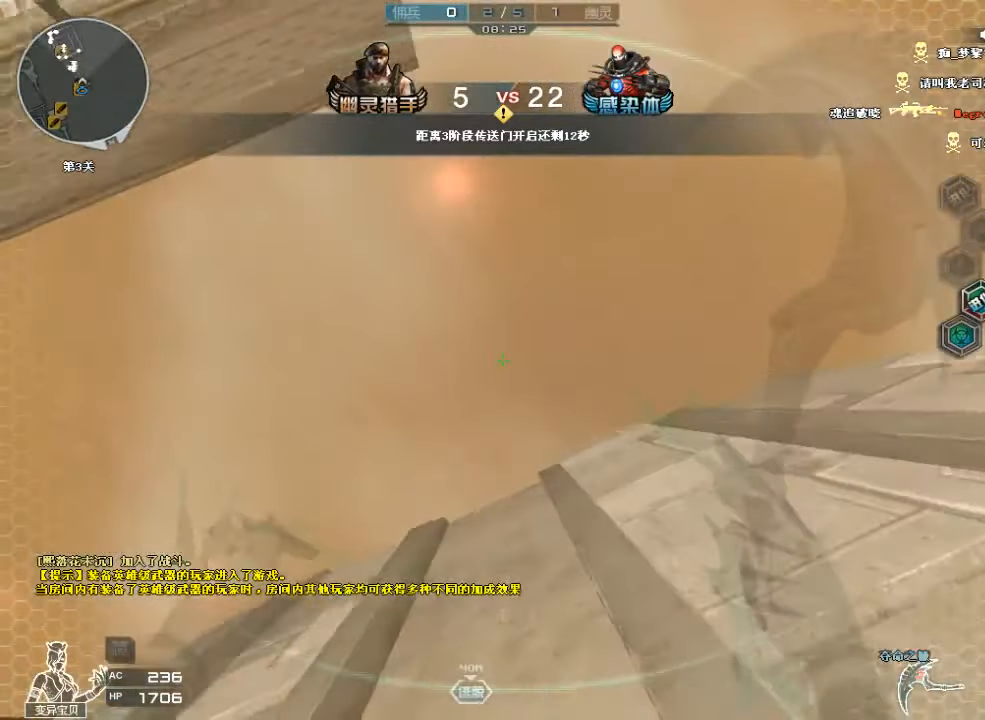
{"keys": ["ctrl", "s"], "mouse": [], "events": [[134, "ctrl", "up"], [200, "ctrl", "down"], [300, "ctrl", "up"], [334, "space", "up"], [367, "ctrl", "down"], [434, "ctrl", "up"], [467, "ctrl", "down"]]}
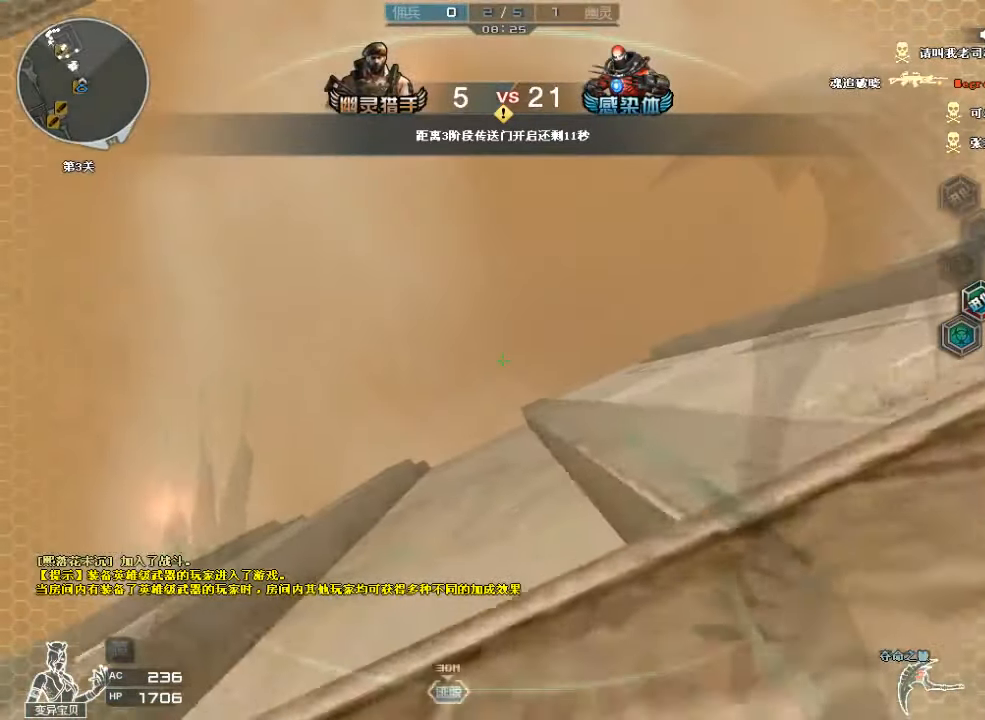
{"keys": ["ctrl", "s"], "mouse": [], "events": [[67, "ctrl", "up"], [134, "ctrl", "down"], [234, "ctrl", "up"], [300, "ctrl", "down"], [300, "mouse_left", "down"], [367, "ctrl", "up"], [400, "ctrl", "down"], [400, "mouse_left", "up"]]}
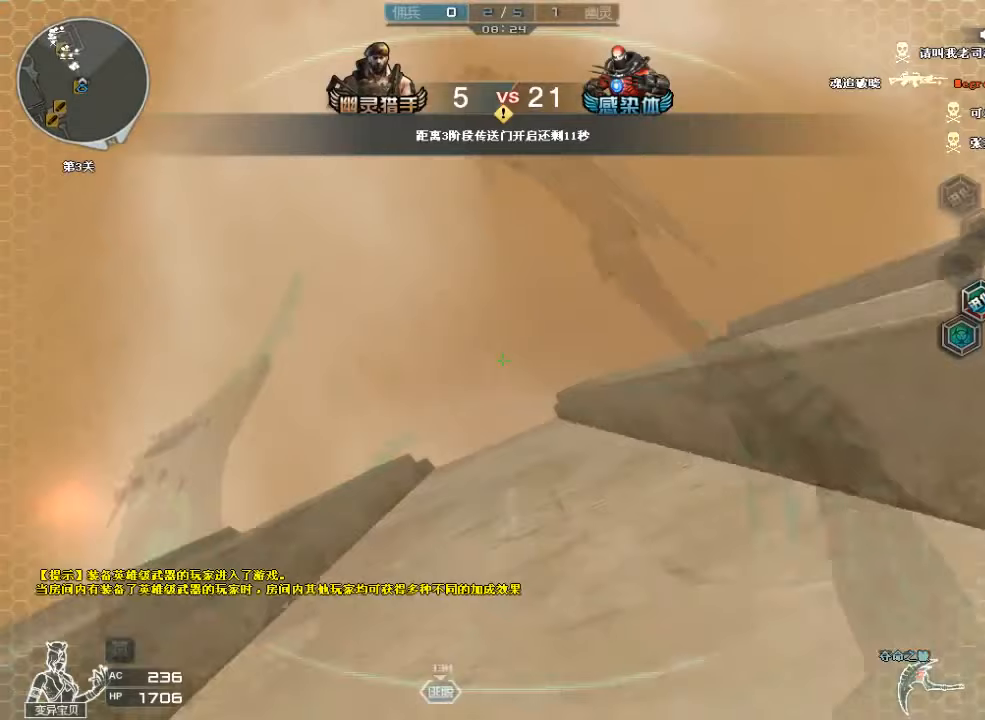
{"keys": ["s"], "mouse": [], "events": [[33, "ctrl", "up"], [67, "ctrl", "down"], [133, "ctrl", "up"], [200, "ctrl", "down"], [300, "ctrl", "up"]]}
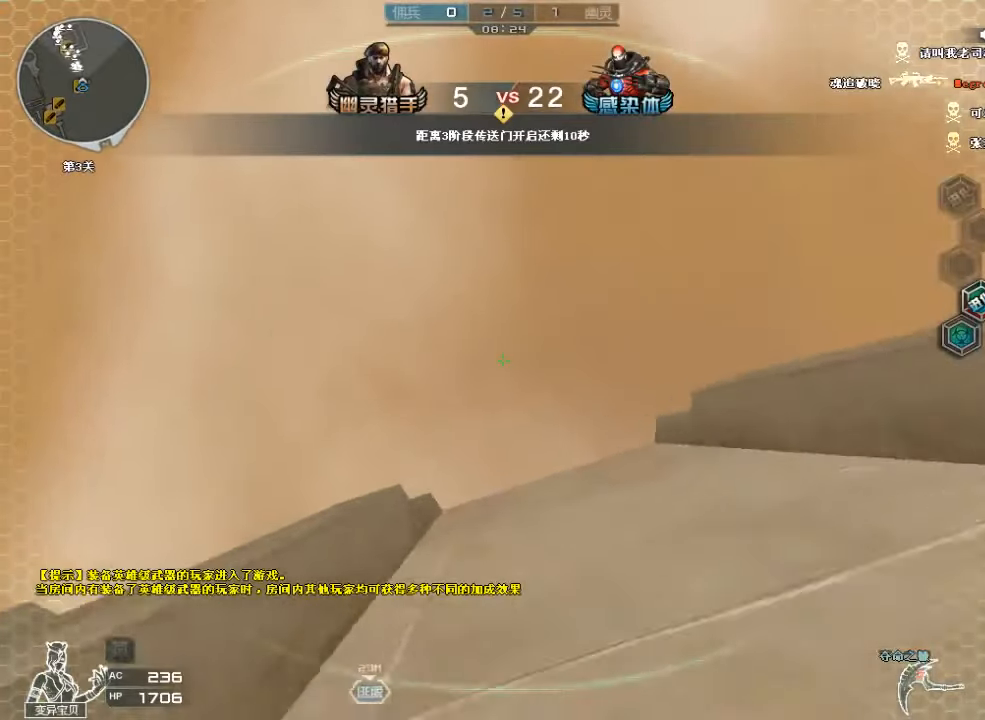
{"keys": [], "mouse": [], "events": [[100, "s", "up"]]}
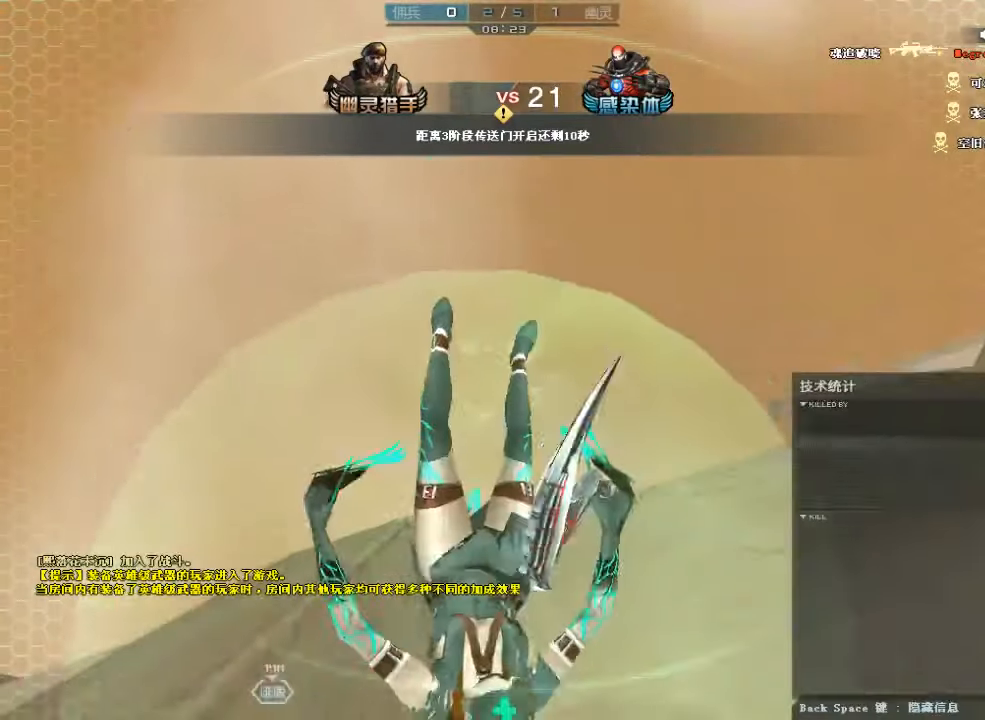
{"keys": [], "mouse": [], "events": []}
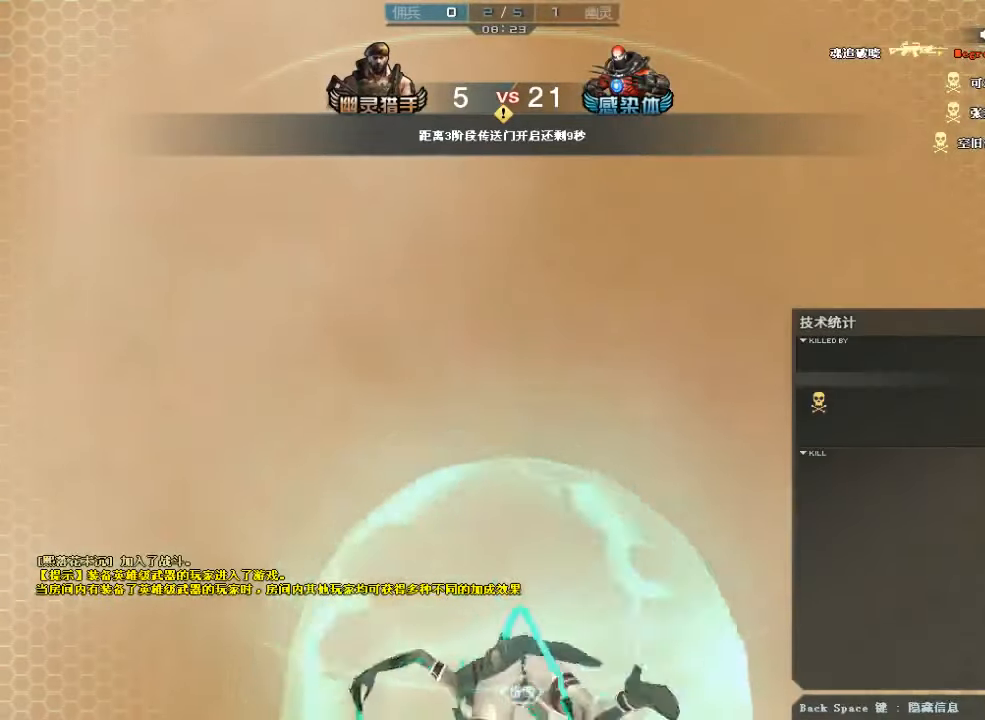
{"keys": [], "mouse": [], "events": []}
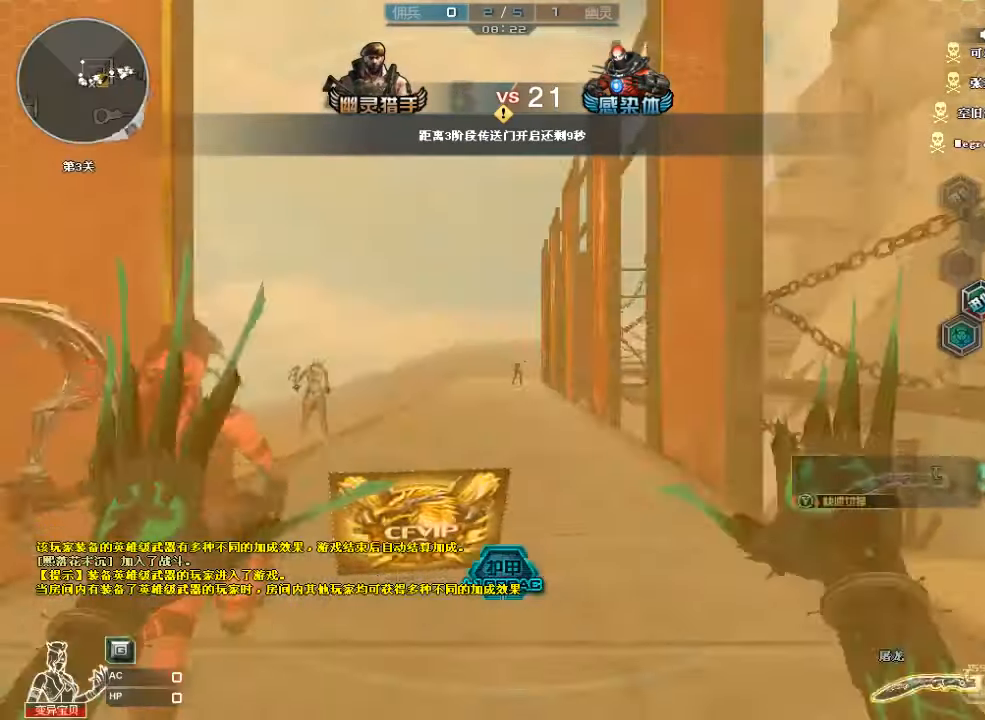
{"keys": ["w"], "mouse": [], "events": [[367, "w", "down"]]}
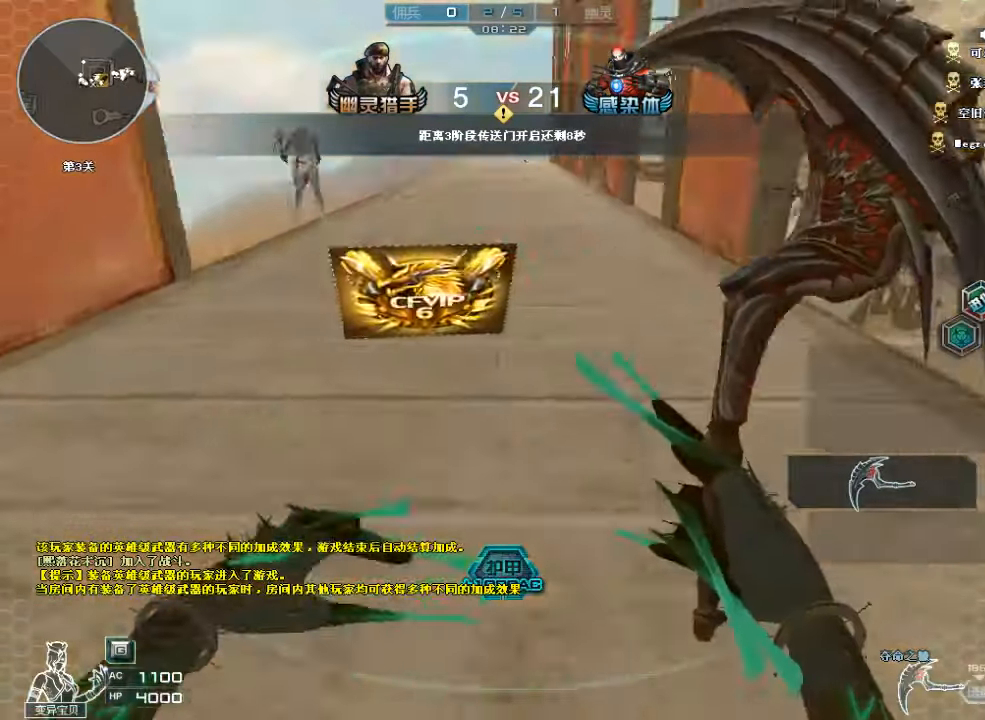
{"keys": ["w"], "mouse": [], "events": [[200, "mouse_left", "down"], [333, "mouse_left", "up"]]}
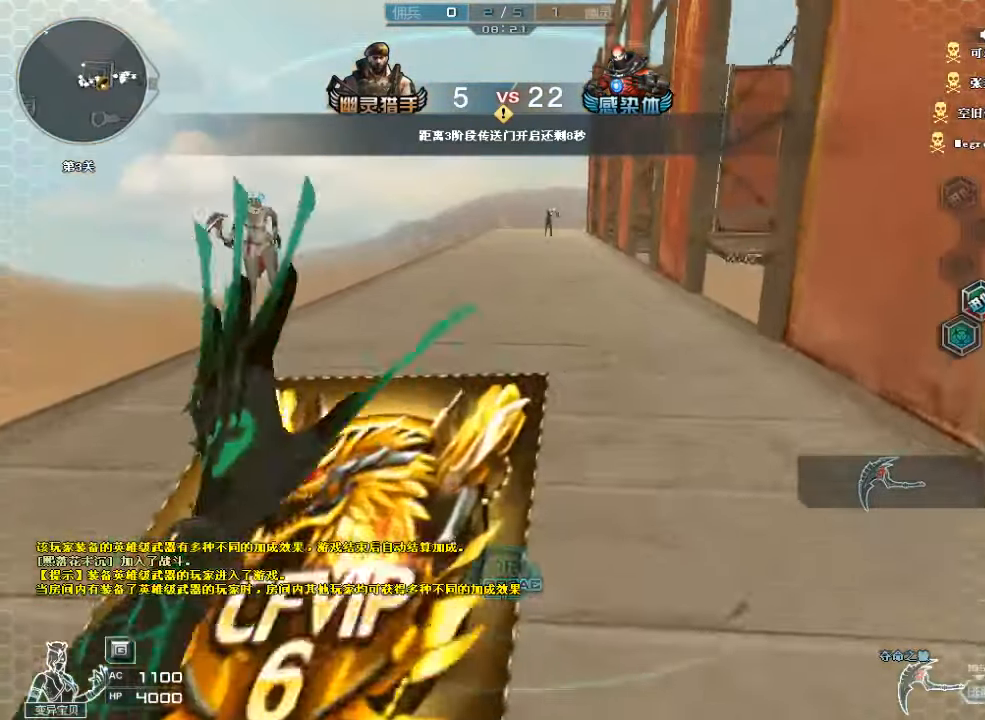
{"keys": ["w"], "mouse": ["left"], "events": [[500, "mouse_left", "down"]]}
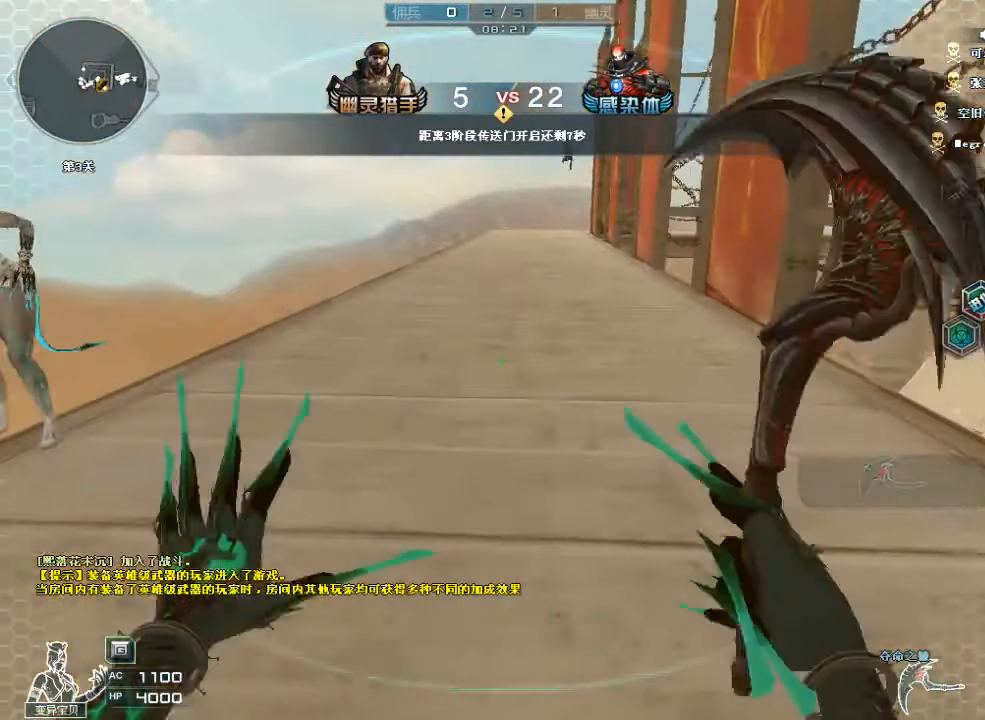
{"keys": ["a", "w"], "mouse": [], "events": [[133, "mouse_left", "up"], [467, "a", "down"]]}
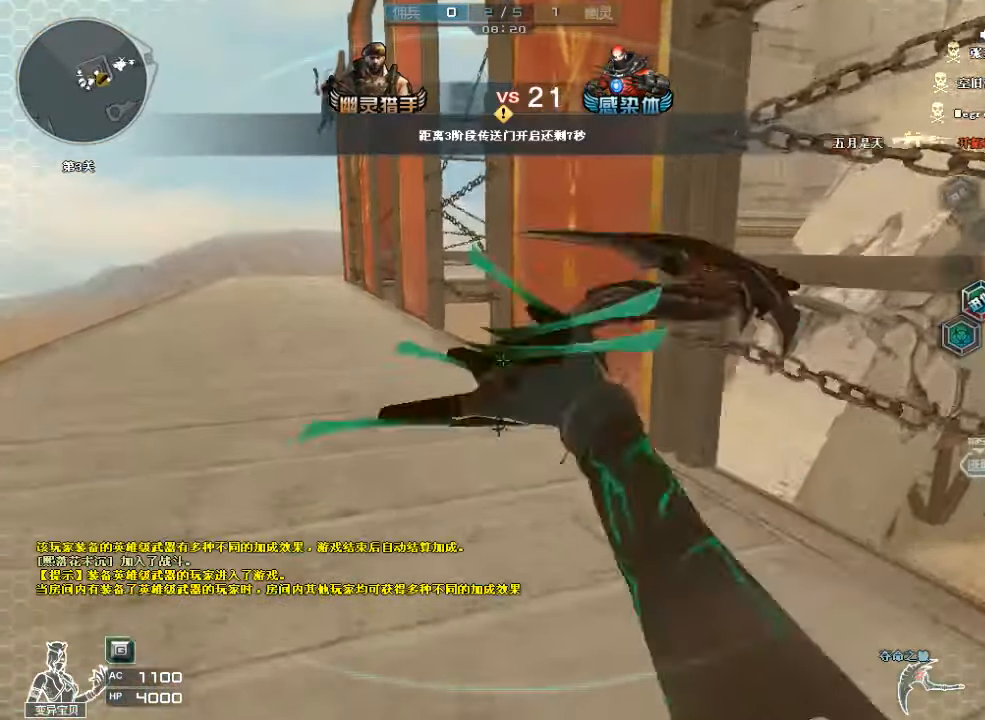
{"keys": ["w"], "mouse": ["left"], "events": [[100, "a", "up"], [233, "a", "down"], [367, "mouse_left", "down"], [467, "a", "up"]]}
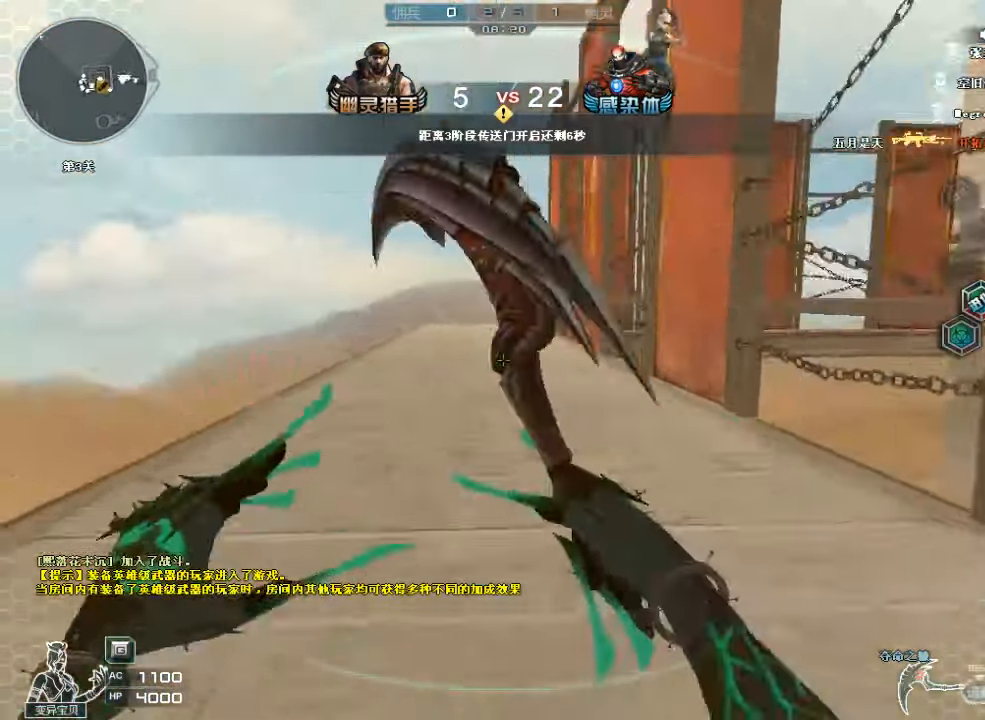
{"keys": ["a", "s"], "mouse": [], "events": [[33, "mouse_left", "up"], [133, "a", "down"], [367, "w", "up"], [500, "s", "down"]]}
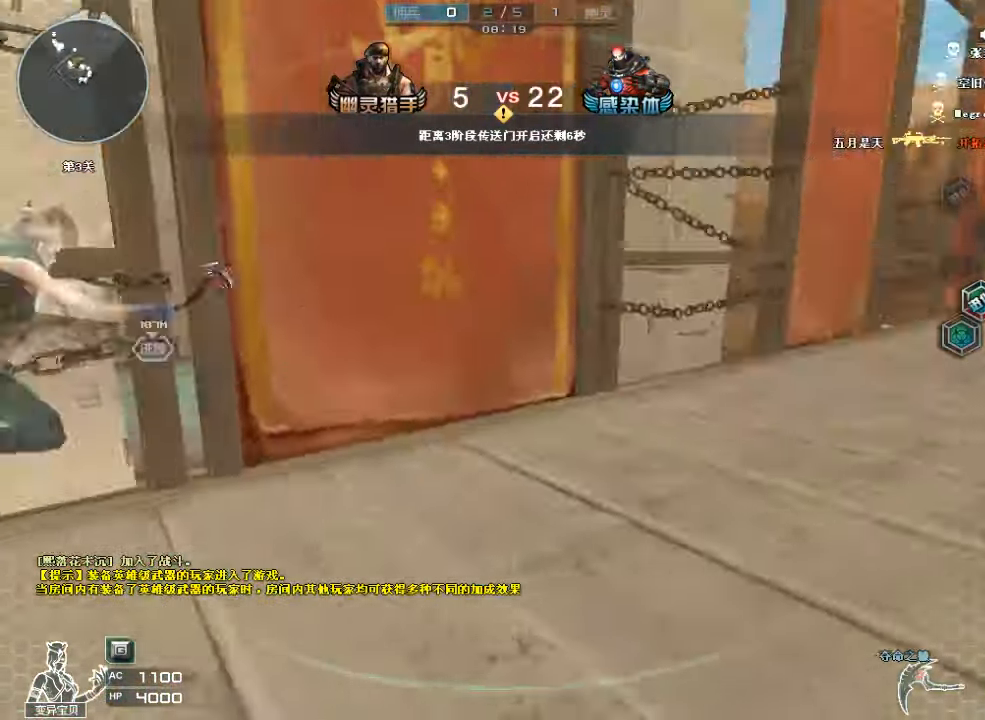
{"keys": ["w"], "mouse": [], "events": [[233, "a", "up"], [233, "s", "up"], [267, "d", "down"], [300, "mouse_right", "down"], [333, "w", "down"], [433, "mouse_right", "up"], [466, "d", "up"]]}
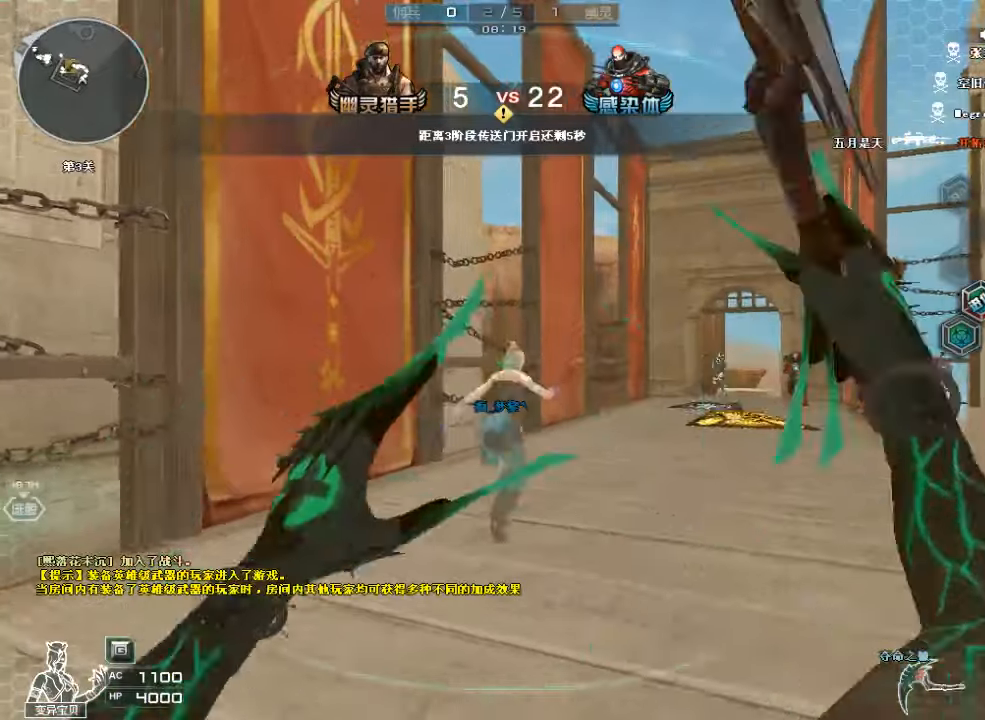
{"keys": ["d", "w"], "mouse": ["left"], "events": [[133, "d", "down"], [433, "mouse_left", "down"]]}
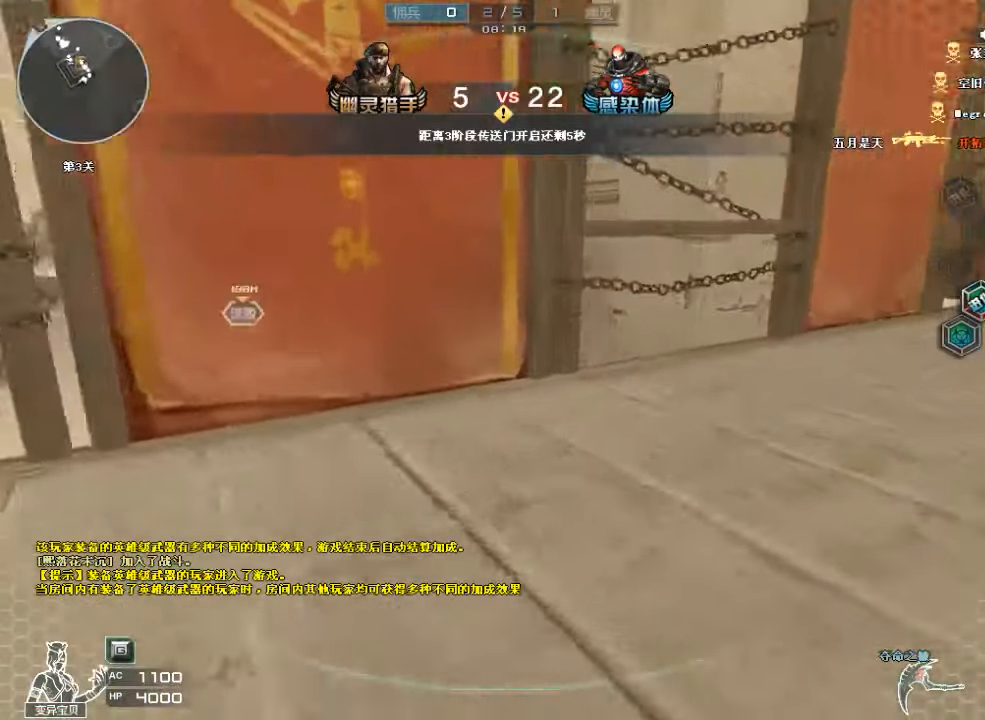
{"keys": ["d", "space", "w"], "mouse": [], "events": [[266, "mouse_left", "up"], [300, "space", "down"]]}
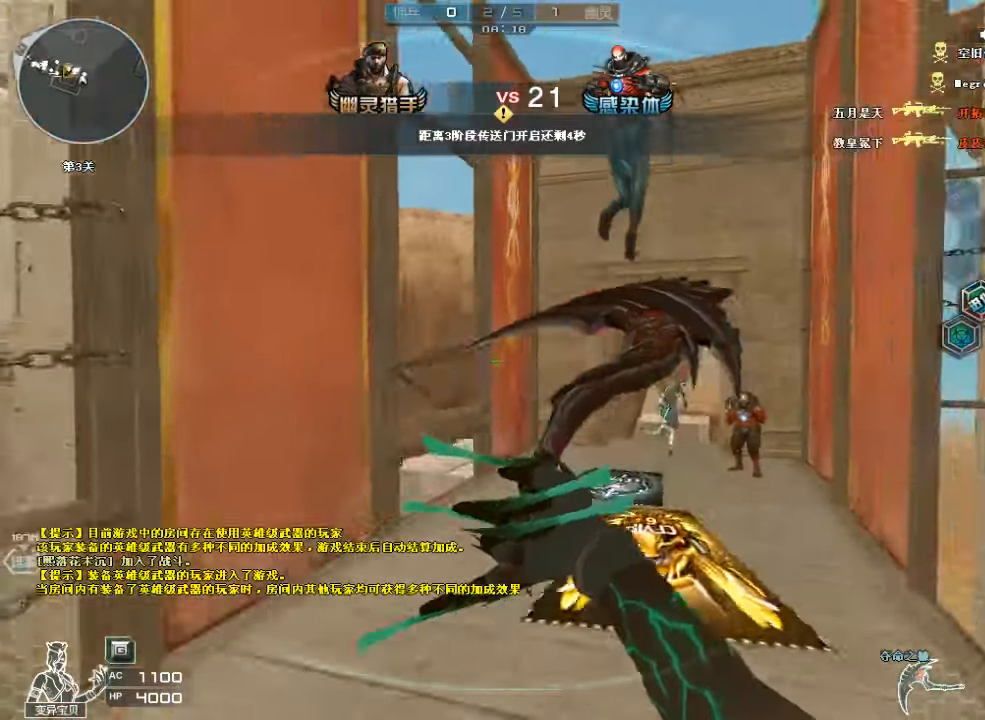
{"keys": ["w"], "mouse": [], "events": [[33, "d", "up"], [33, "space", "up"]]}
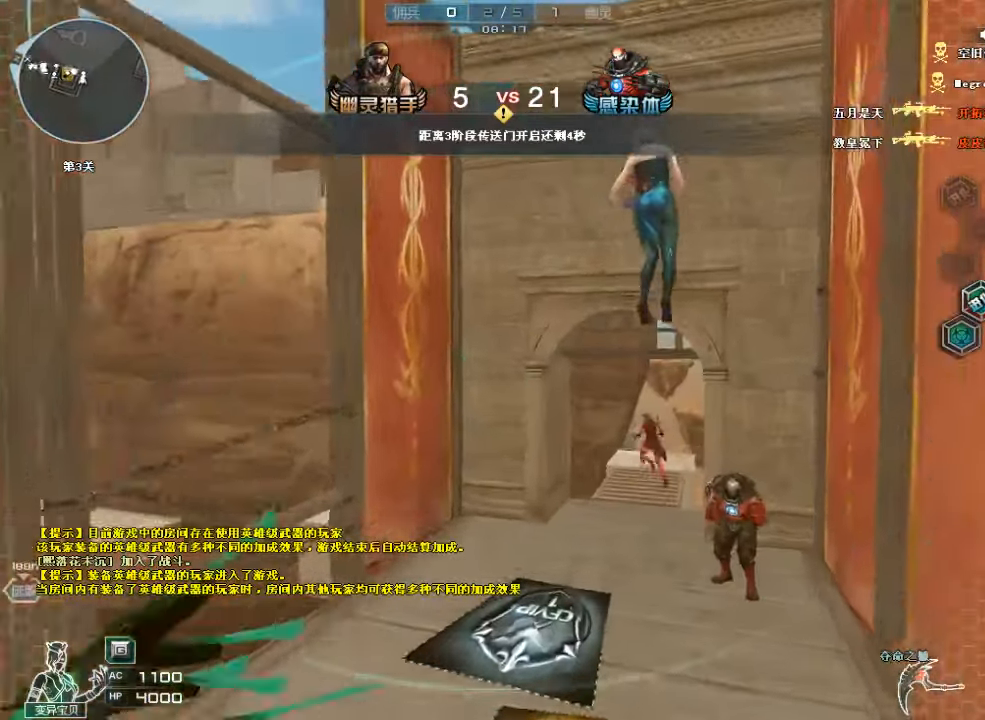
{"keys": ["d", "w"], "mouse": ["left"], "events": [[166, "d", "down"], [233, "mouse_left", "down"]]}
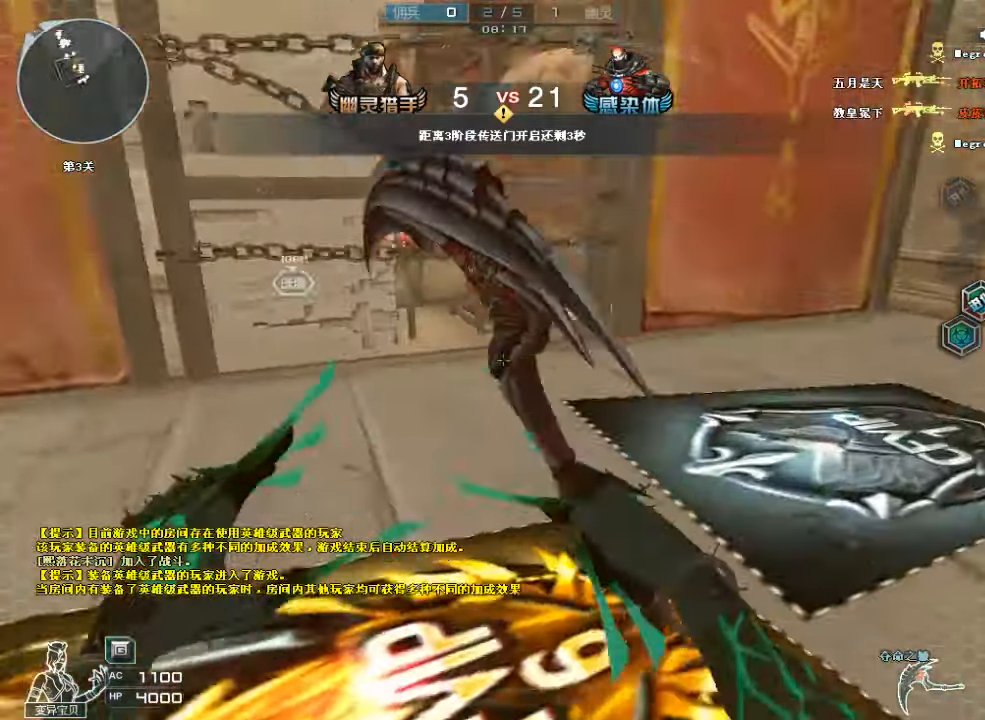
{"keys": ["d", "w"], "mouse": [], "events": [[66, "mouse_left", "up"]]}